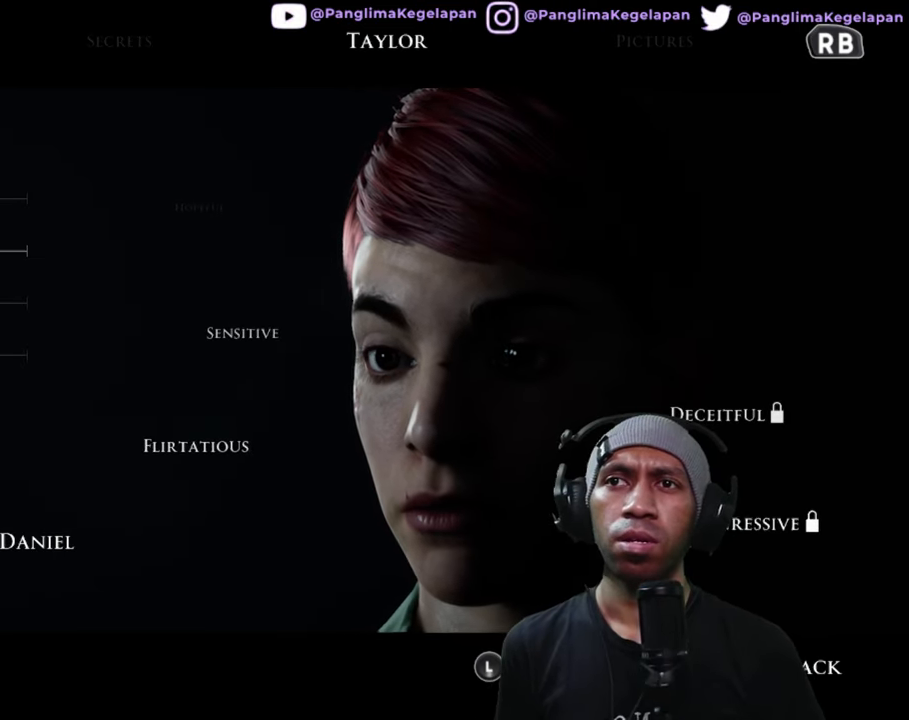
Gameplay with a controller (Xbox layout); each line is a JSON object with the inputs held at the frame after it (dt_ms = milliseconds from this image to that frame). "button_events" lists button changes between this image and that frame as [ms after this image, input, new state], when the widget could be followed in between (sticks are given only as held states). Not read: A L1 L3 R3 X.
{"dt_ms": 500, "buttons": ["R2"], "left_stick": "center", "right_stick": "center", "button_events": []}
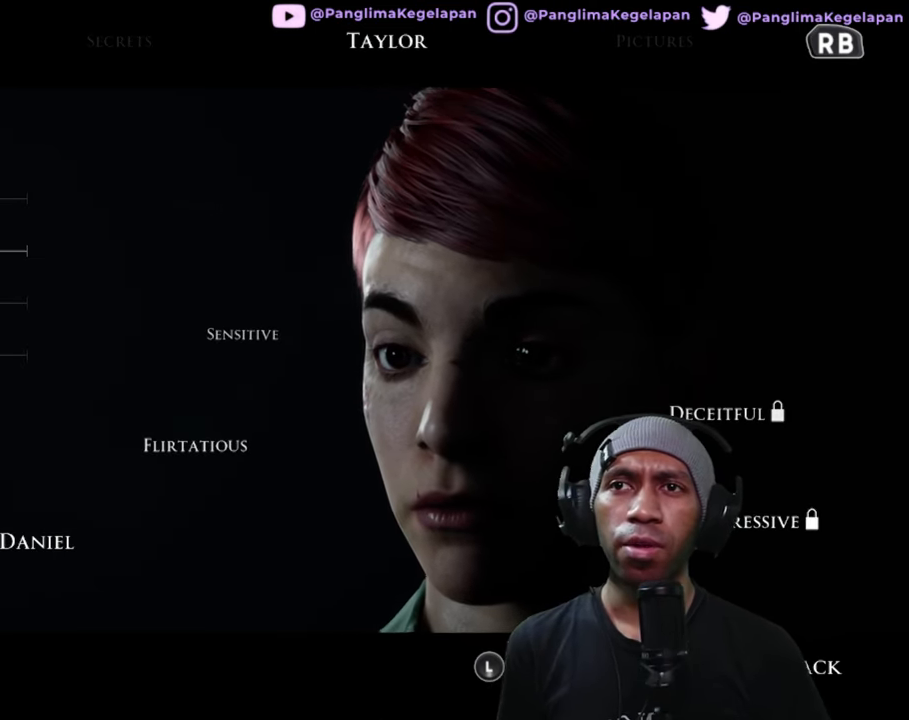
{"dt_ms": 500, "buttons": ["R2"], "left_stick": "center", "right_stick": "center", "button_events": []}
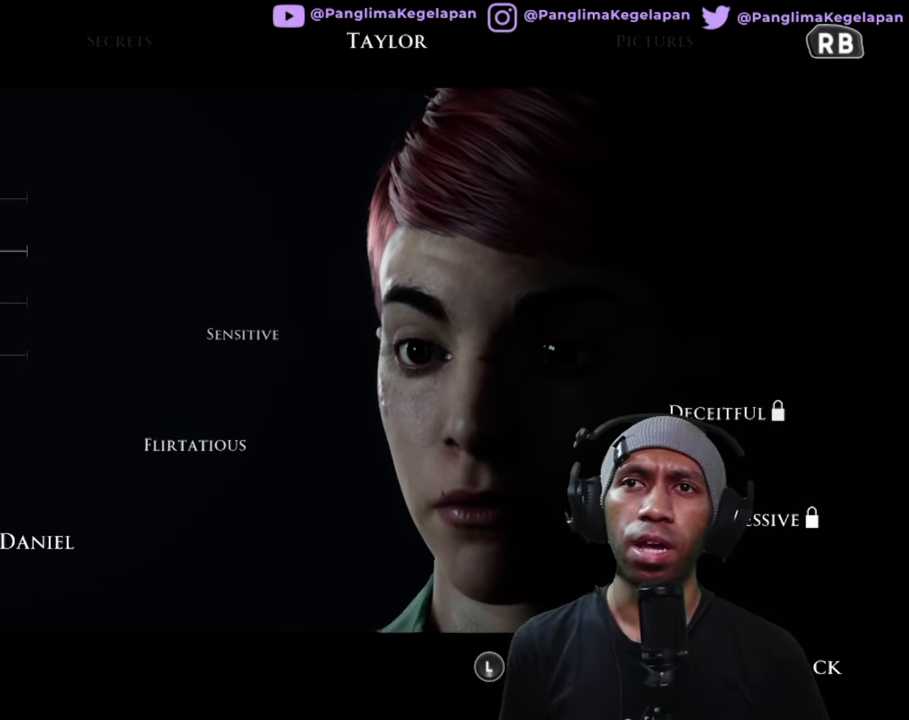
{"dt_ms": 500, "buttons": ["R2"], "left_stick": "center", "right_stick": "center", "button_events": []}
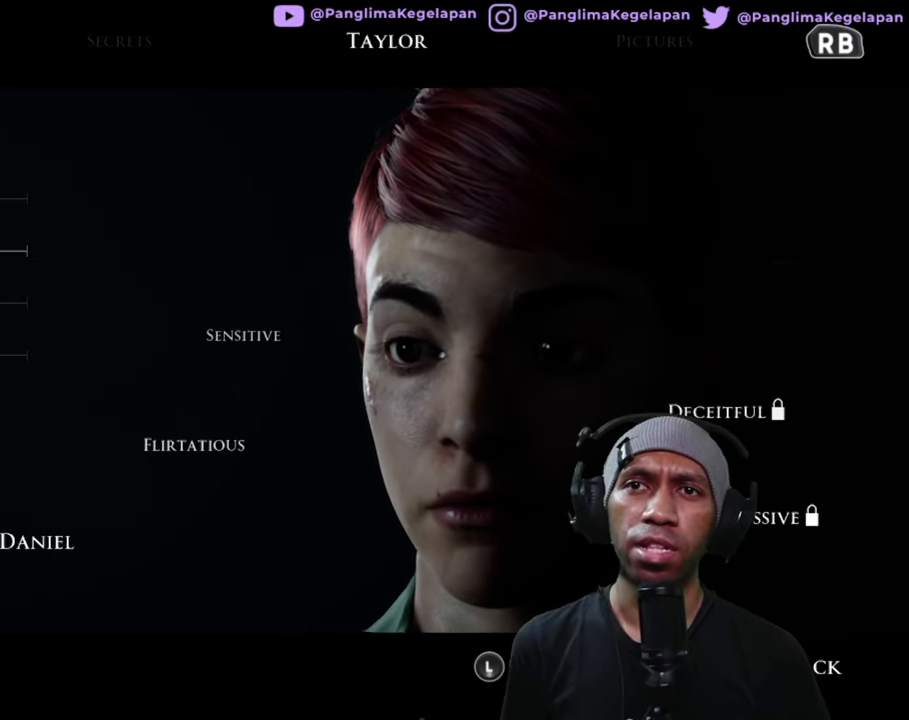
{"dt_ms": 500, "buttons": ["R2"], "left_stick": "center", "right_stick": "center", "button_events": []}
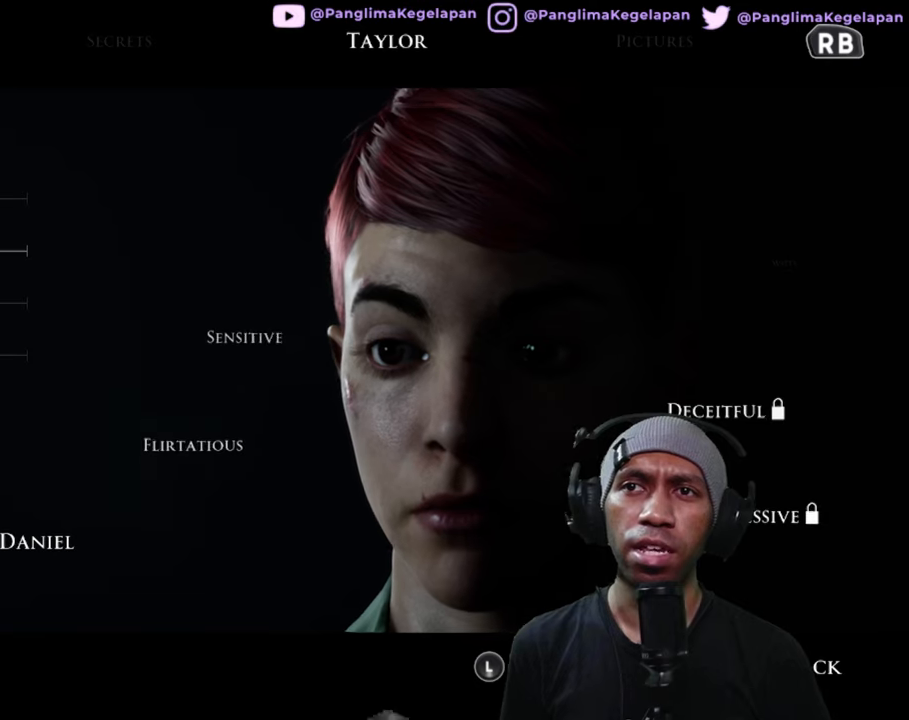
{"dt_ms": 500, "buttons": ["R2"], "left_stick": "center", "right_stick": "center", "button_events": []}
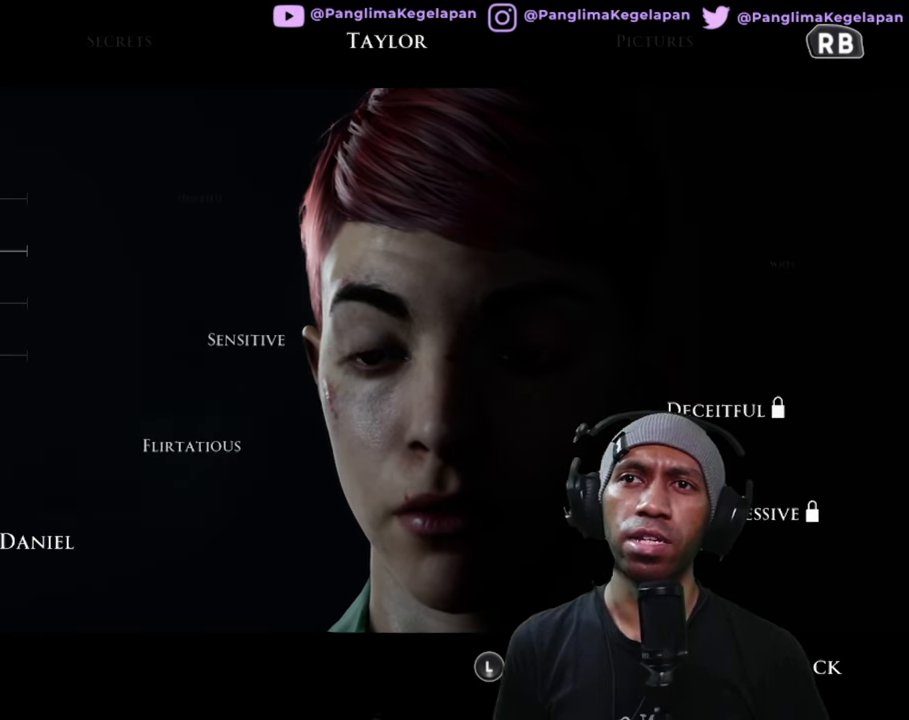
{"dt_ms": 500, "buttons": ["R2"], "left_stick": "center", "right_stick": "center", "button_events": [[233, "B", "down"], [383, "B", "up"]]}
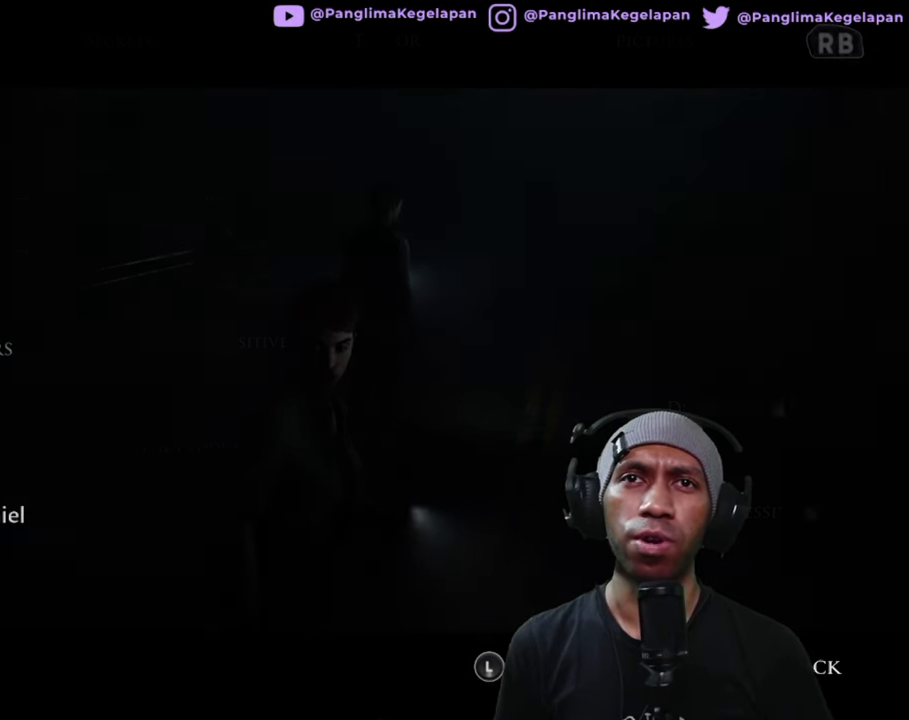
{"dt_ms": 500, "buttons": ["R2"], "left_stick": "center", "right_stick": "center", "button_events": []}
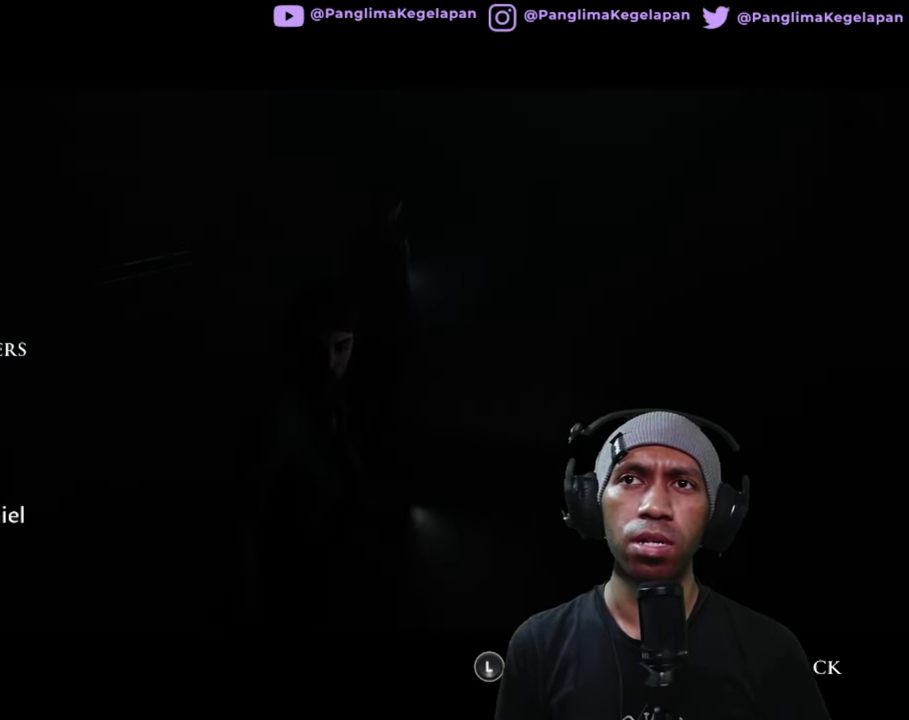
{"dt_ms": 500, "buttons": ["R2"], "left_stick": "center", "right_stick": "center", "button_events": [[250, "B", "down"], [367, "B", "up"]]}
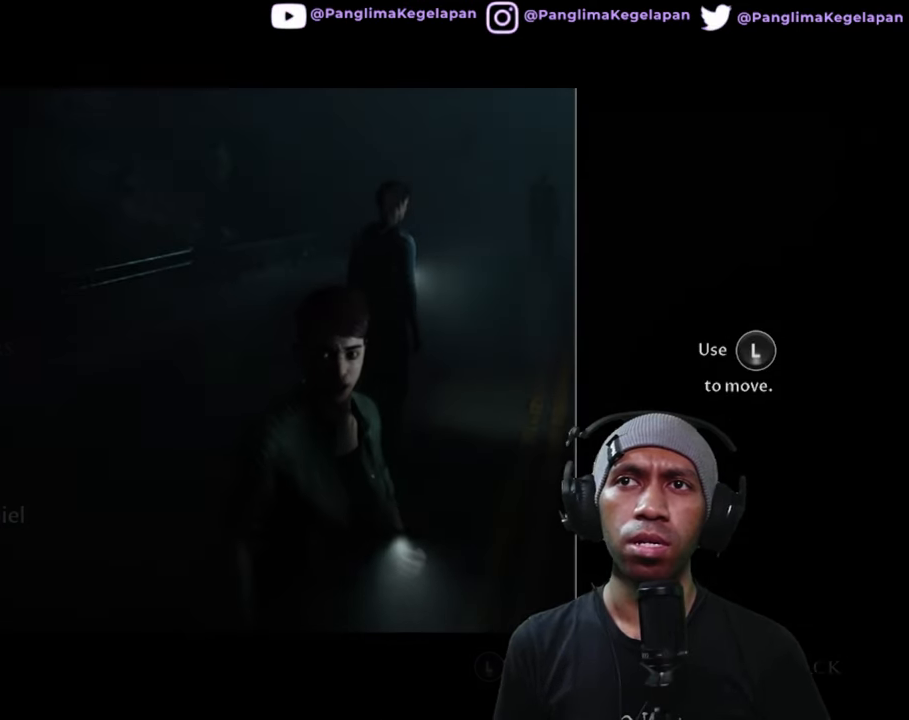
{"dt_ms": 500, "buttons": ["R2"], "left_stick": "center", "right_stick": "center", "button_events": []}
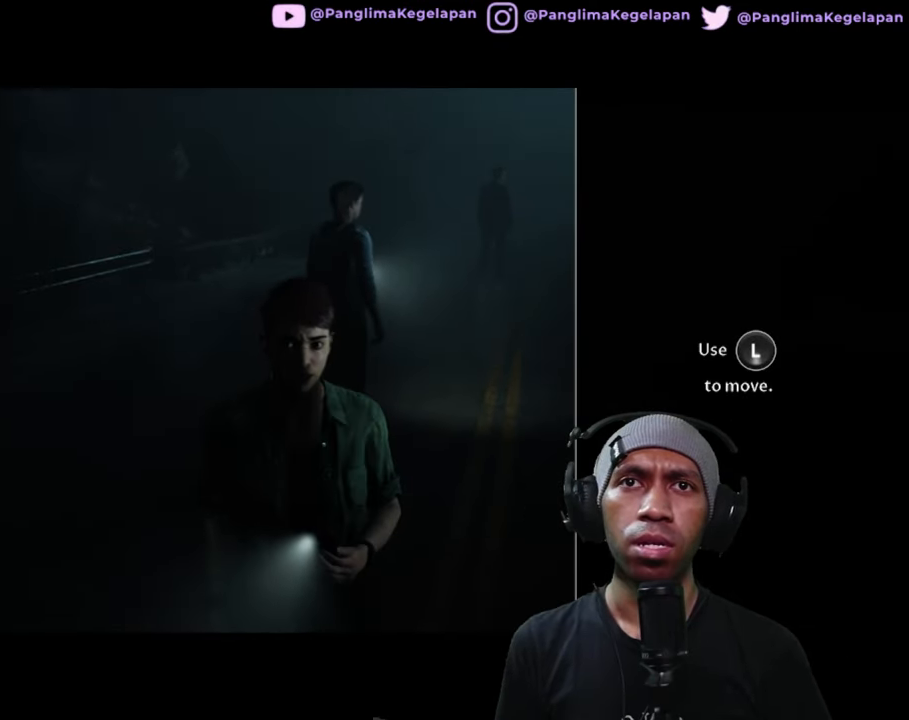
{"dt_ms": 500, "buttons": ["R2"], "left_stick": "down", "right_stick": "center", "button_events": []}
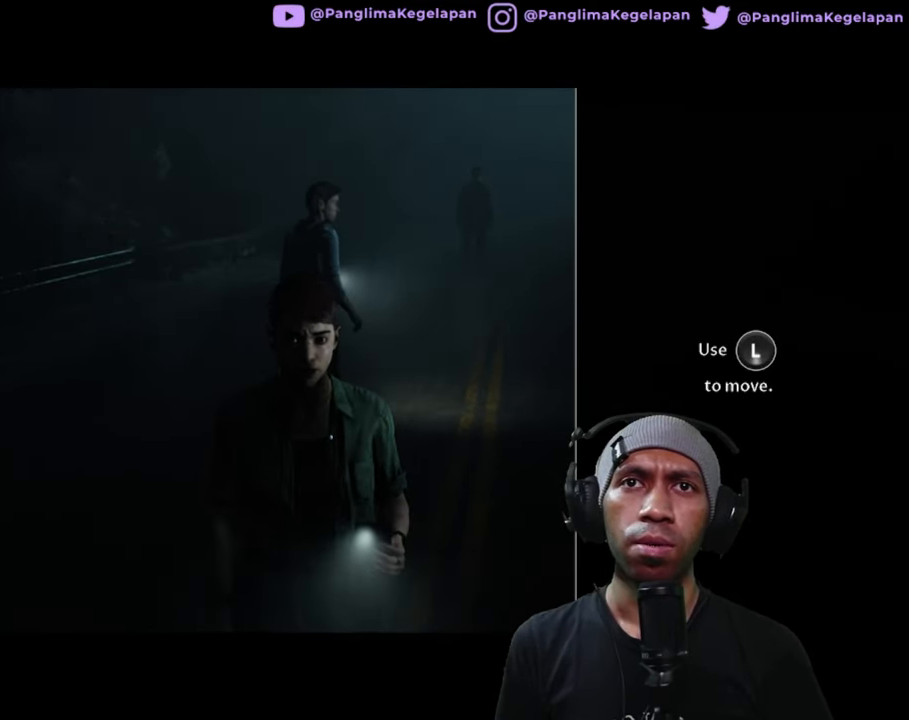
{"dt_ms": 500, "buttons": ["R2"], "left_stick": "down-right", "right_stick": "right", "button_events": []}
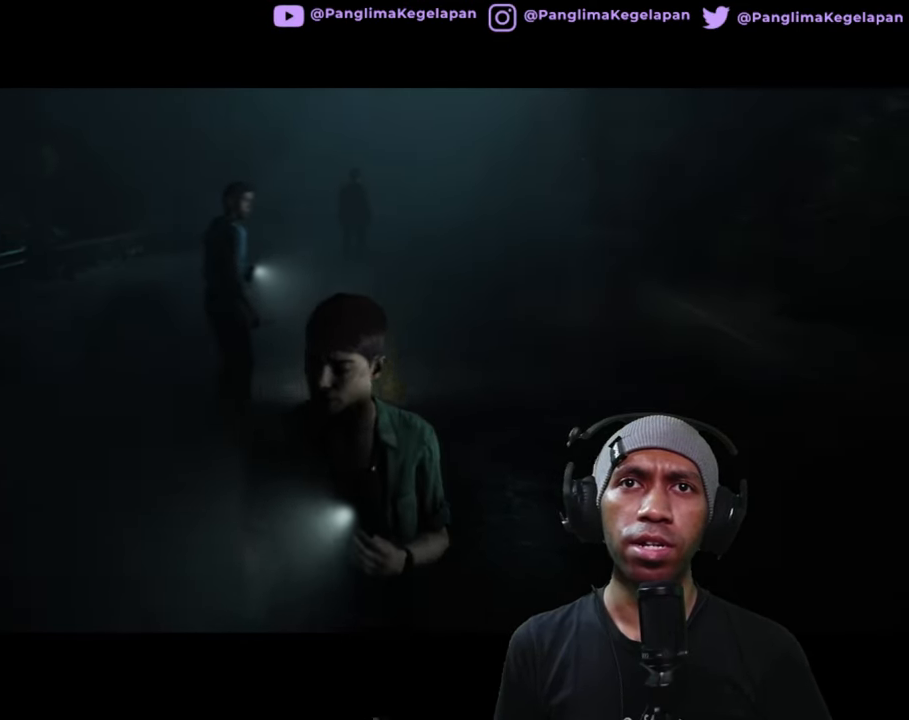
{"dt_ms": 500, "buttons": ["R2"], "left_stick": "right", "right_stick": "right", "button_events": []}
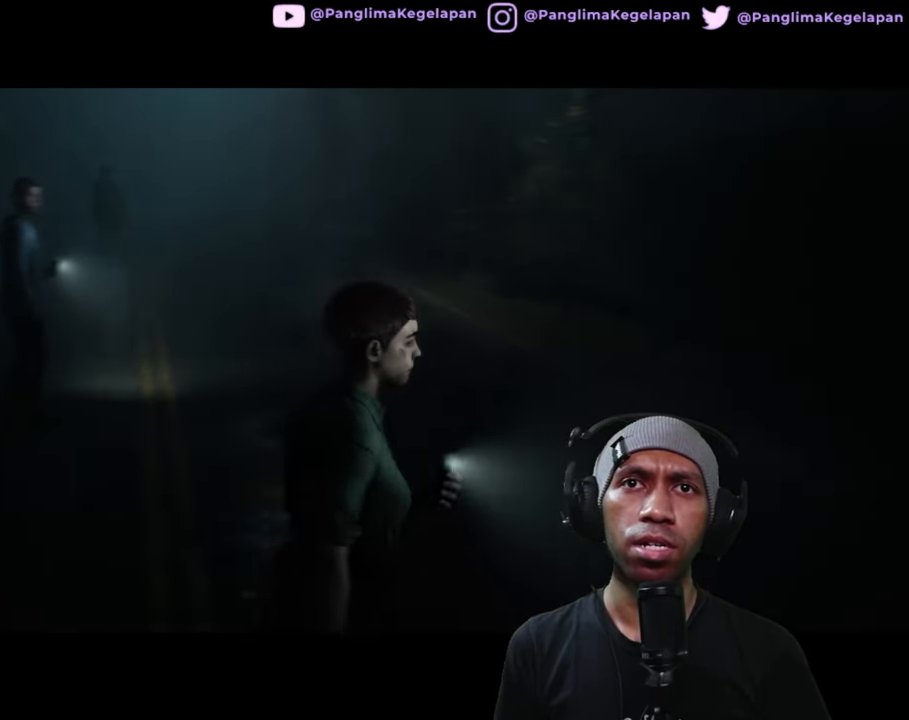
{"dt_ms": 500, "buttons": ["R2"], "left_stick": "up-right", "right_stick": "center", "button_events": []}
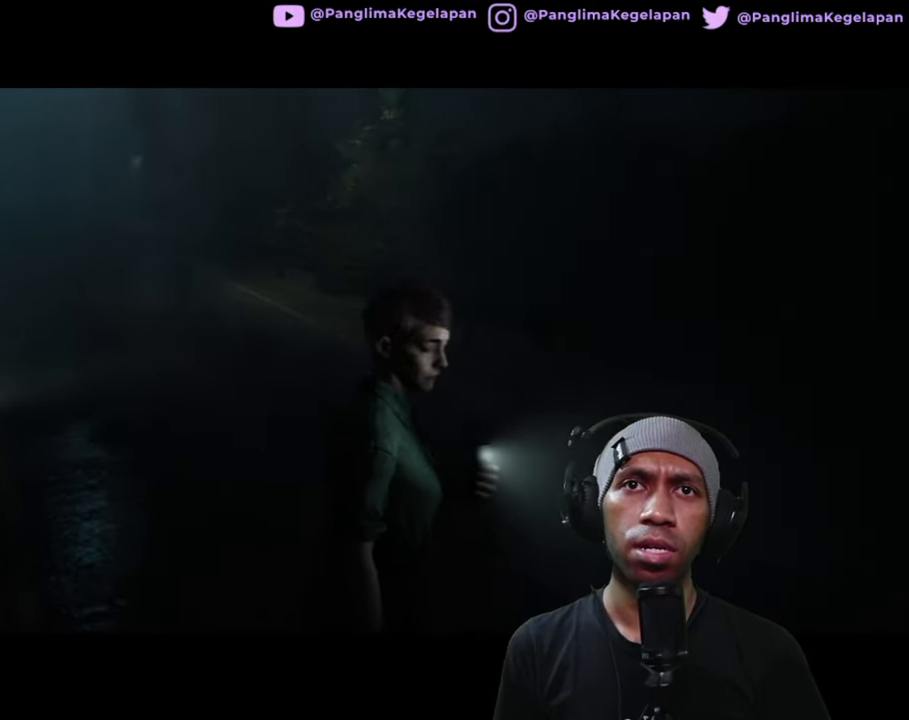
{"dt_ms": 1000, "buttons": ["R2"], "left_stick": "up-right", "right_stick": "right"}
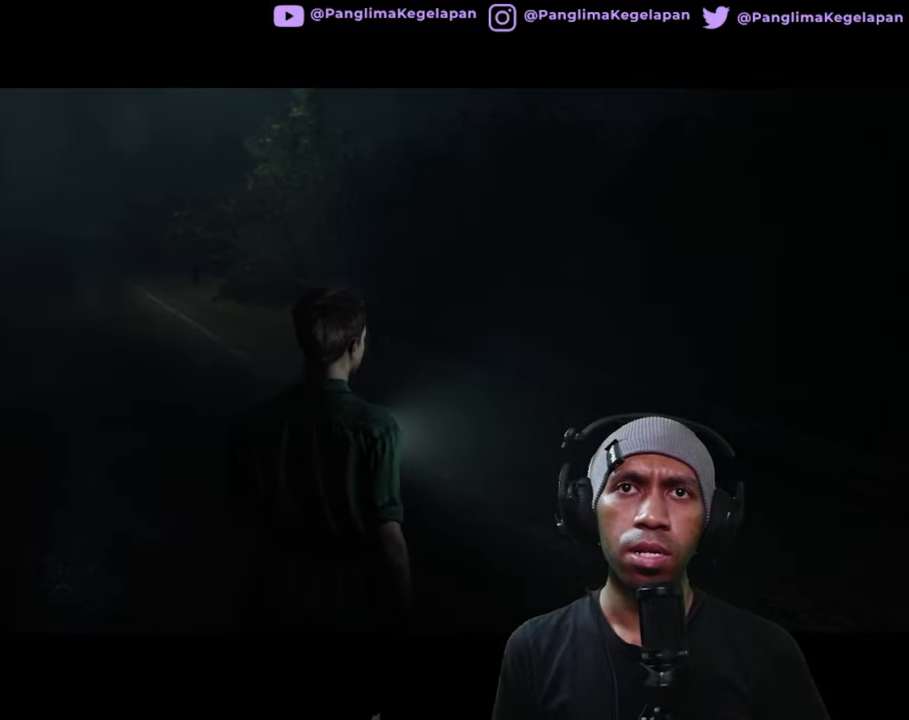
{"dt_ms": 500, "buttons": ["R2"], "left_stick": "center", "right_stick": "right", "button_events": []}
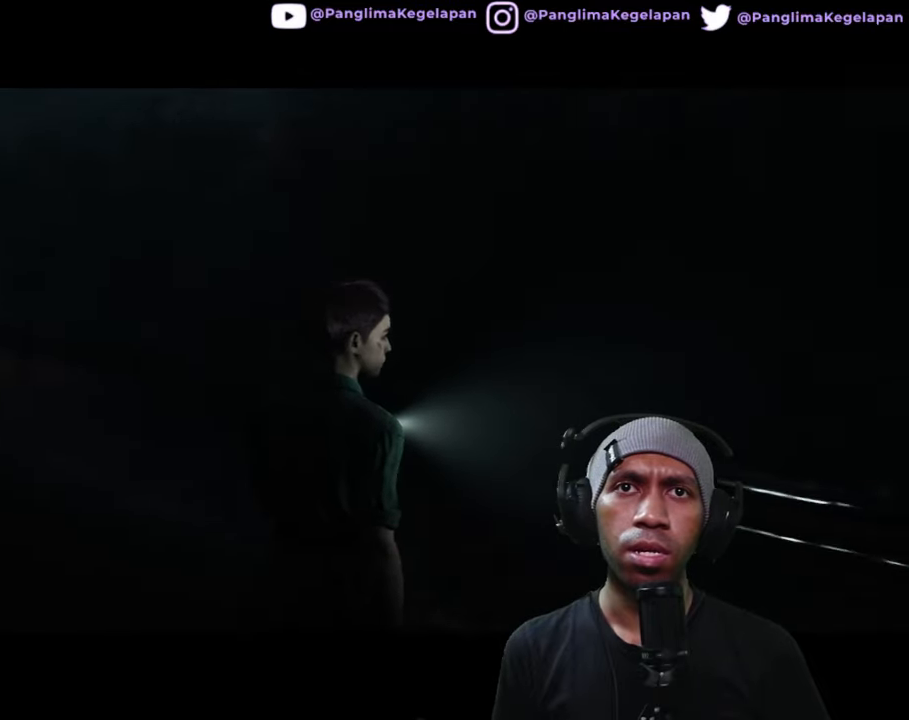
{"dt_ms": 500, "buttons": ["R2"], "left_stick": "center", "right_stick": "right", "button_events": []}
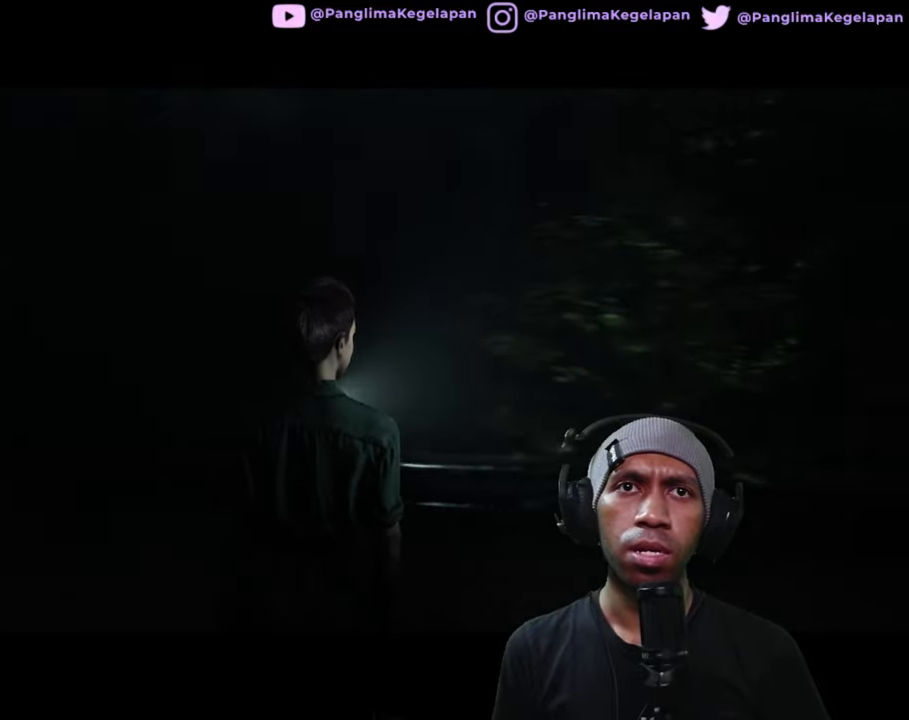
{"dt_ms": 500, "buttons": ["R2"], "left_stick": "center", "right_stick": "right", "button_events": []}
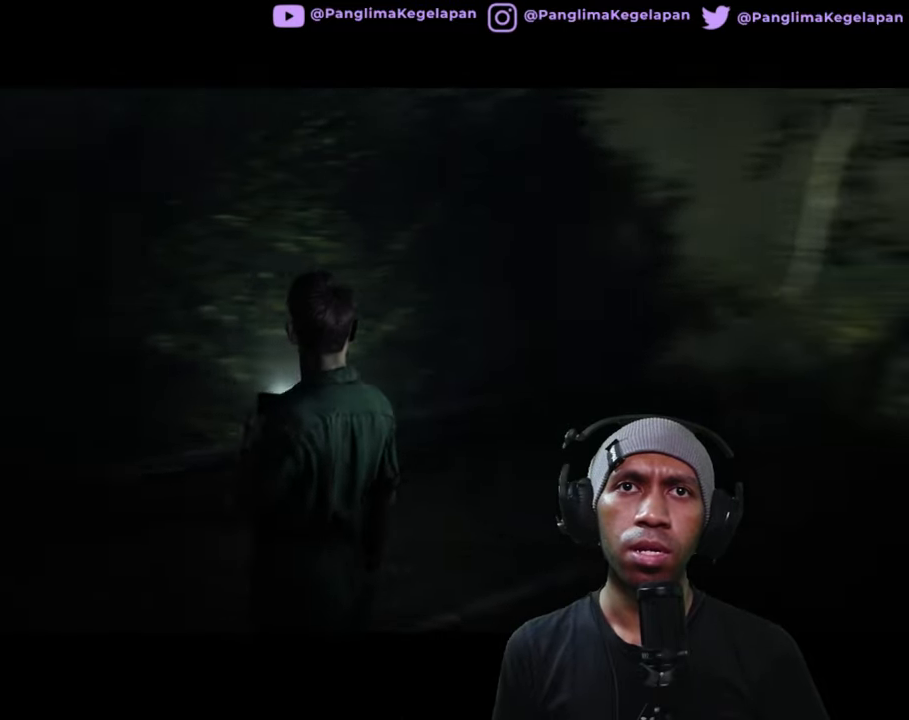
{"dt_ms": 500, "buttons": ["R2"], "left_stick": "up", "right_stick": "center", "button_events": []}
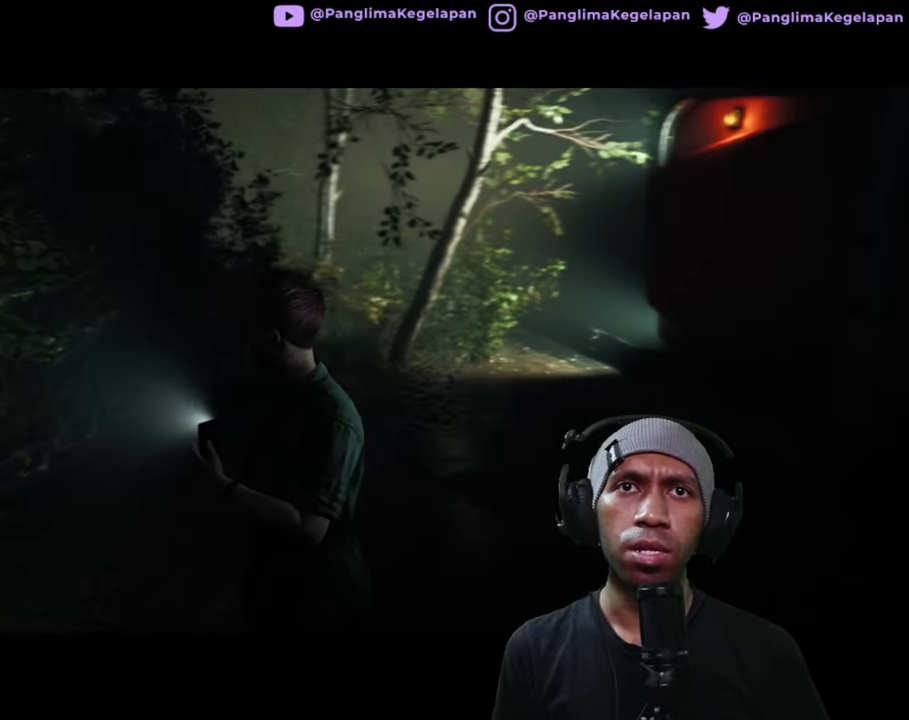
{"dt_ms": 500, "buttons": ["R2"], "left_stick": "up", "right_stick": "right", "button_events": []}
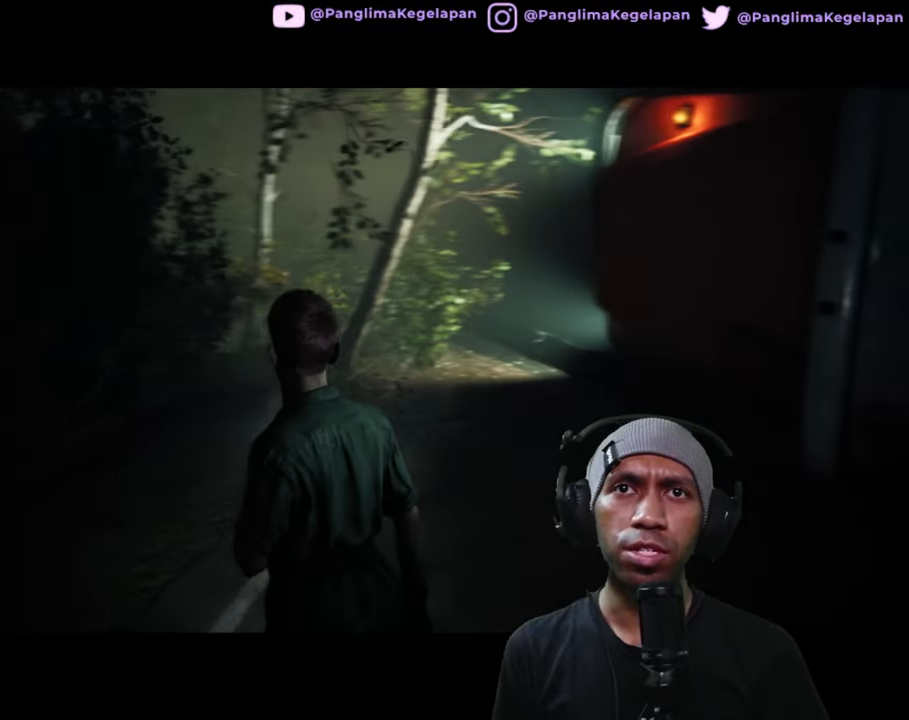
{"dt_ms": 500, "buttons": ["R2"], "left_stick": "up-right", "right_stick": "right", "button_events": []}
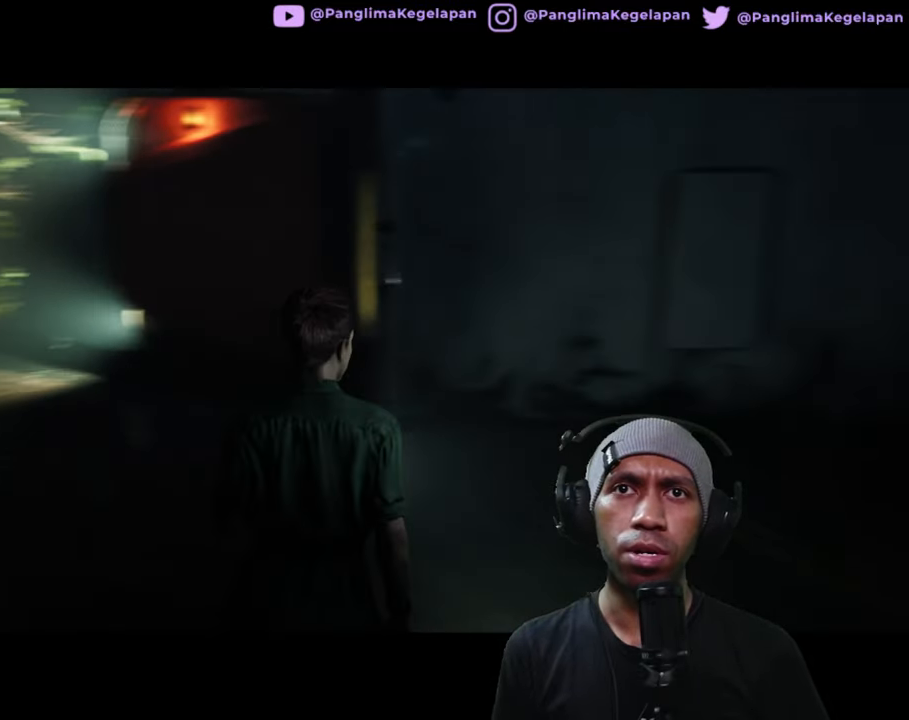
{"dt_ms": 500, "buttons": ["R2"], "left_stick": "up", "right_stick": "center", "button_events": []}
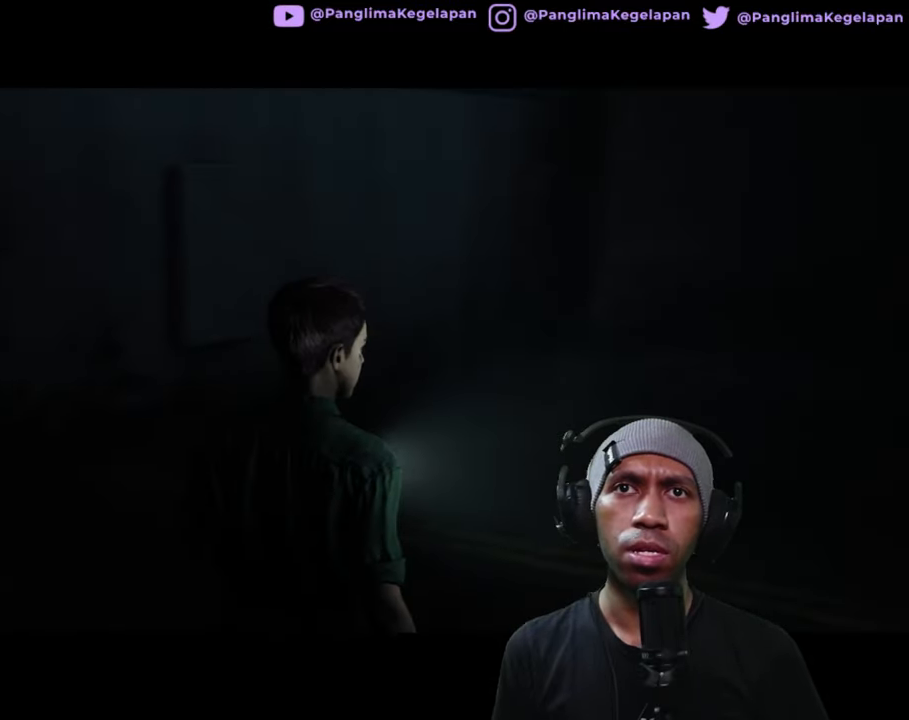
{"dt_ms": 500, "buttons": ["R2"], "left_stick": "left", "right_stick": "left", "button_events": []}
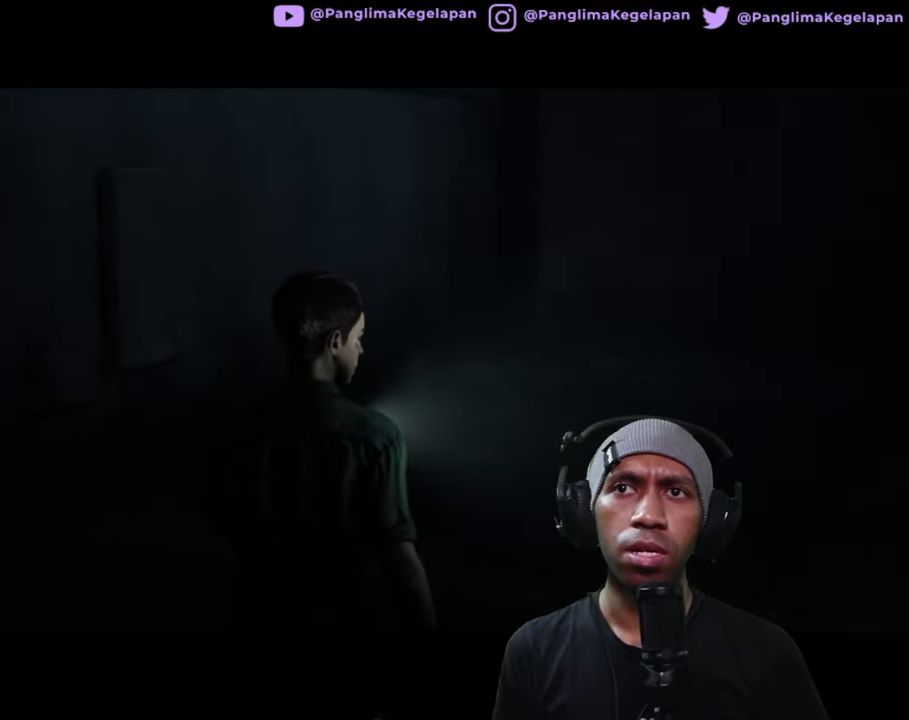
{"dt_ms": 500, "buttons": ["R2"], "left_stick": "up-left", "right_stick": "left", "button_events": []}
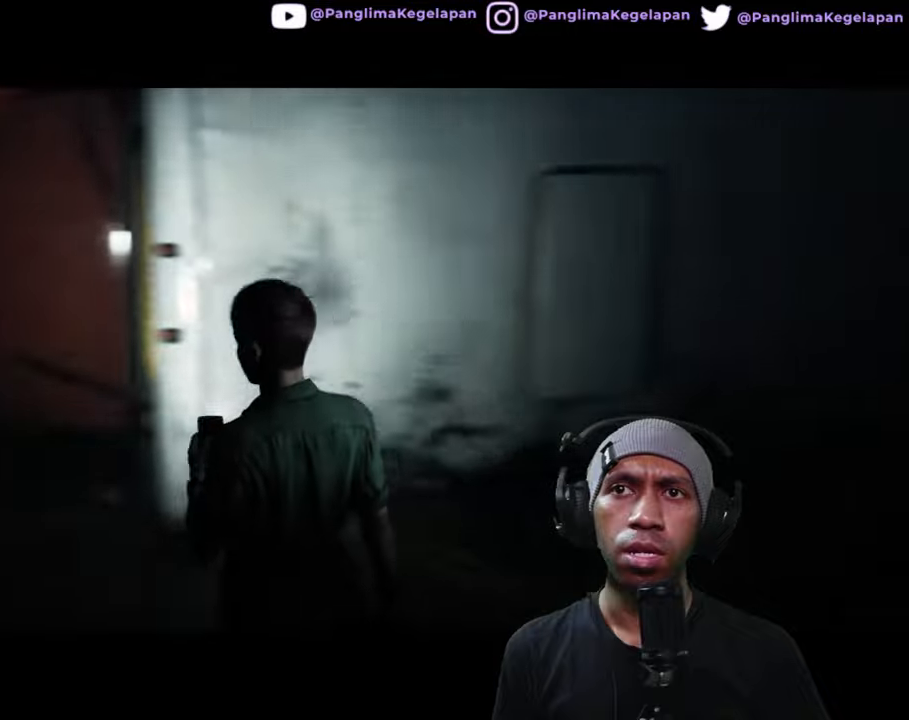
{"dt_ms": 500, "buttons": ["R2"], "left_stick": "up", "right_stick": "down-right", "button_events": []}
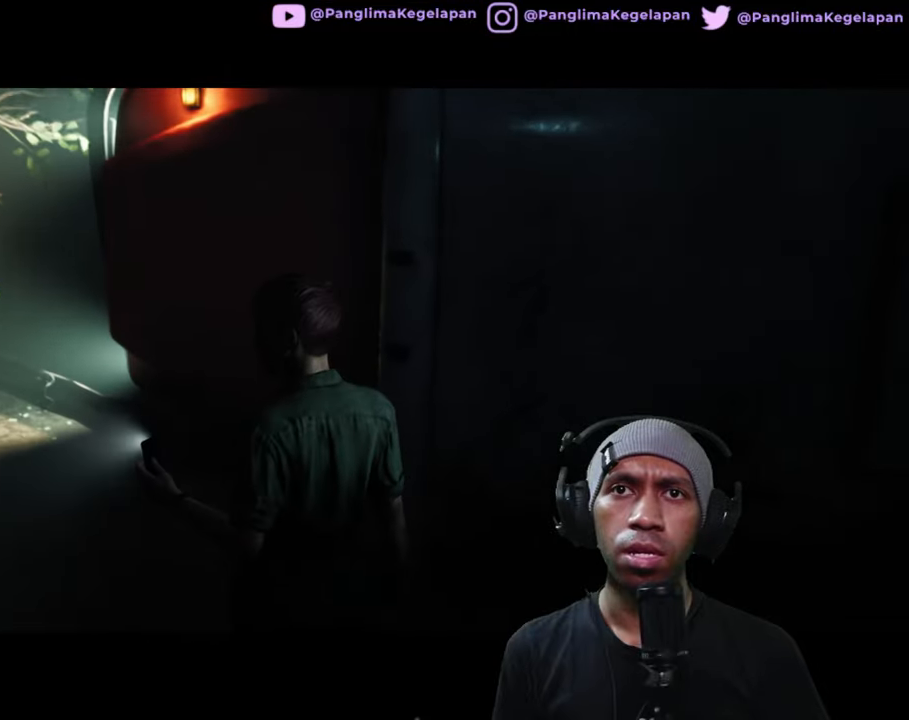
{"dt_ms": 500, "buttons": ["R2"], "left_stick": "left", "right_stick": "center", "button_events": []}
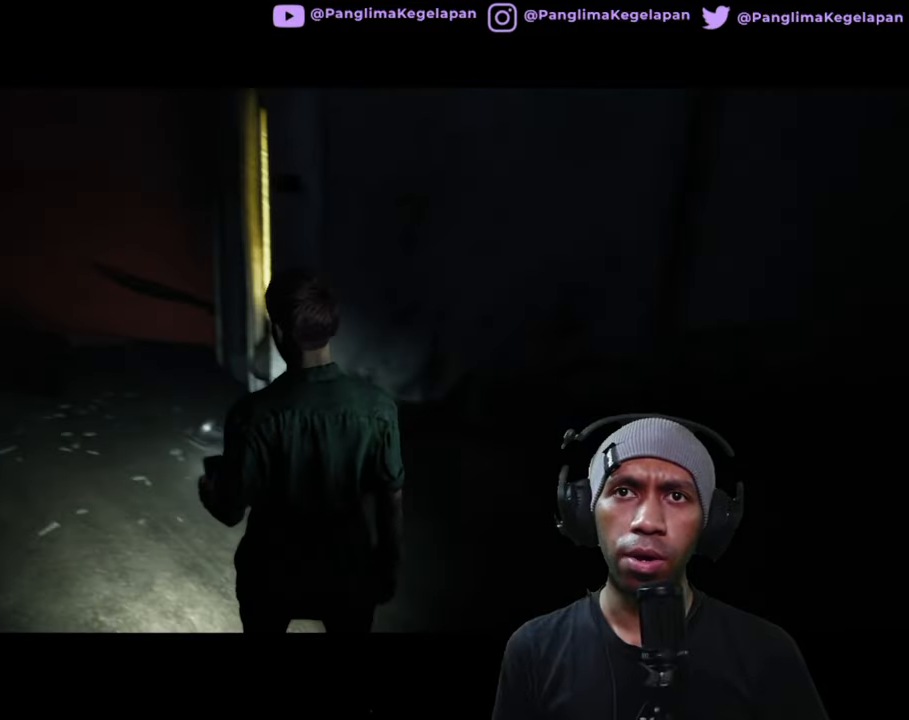
{"dt_ms": 500, "buttons": ["R2"], "left_stick": "left", "right_stick": "center", "button_events": []}
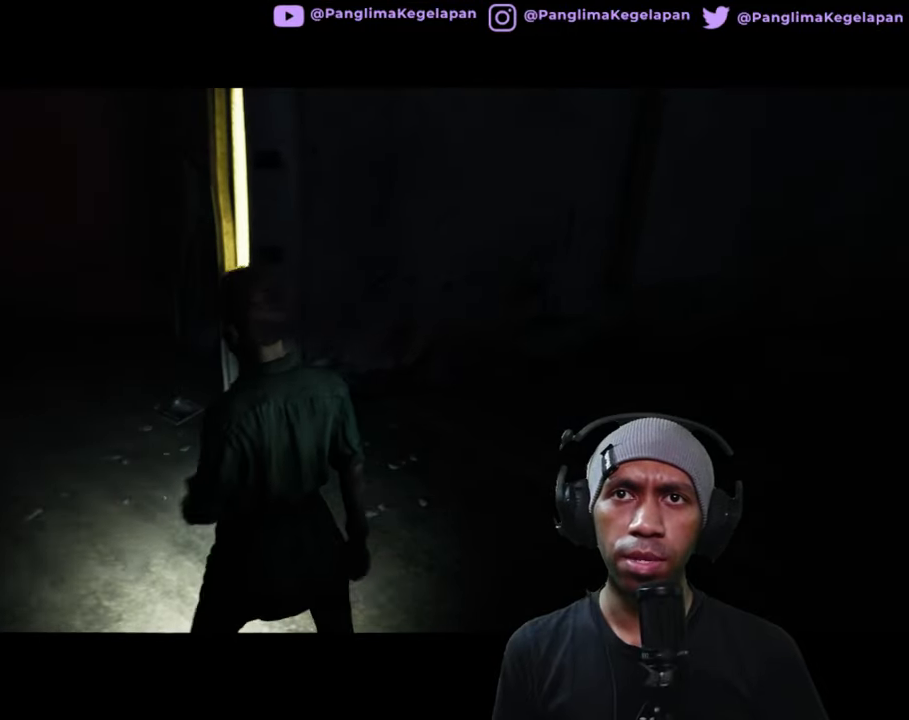
{"dt_ms": 500, "buttons": ["R2"], "left_stick": "up-left", "right_stick": "center", "button_events": []}
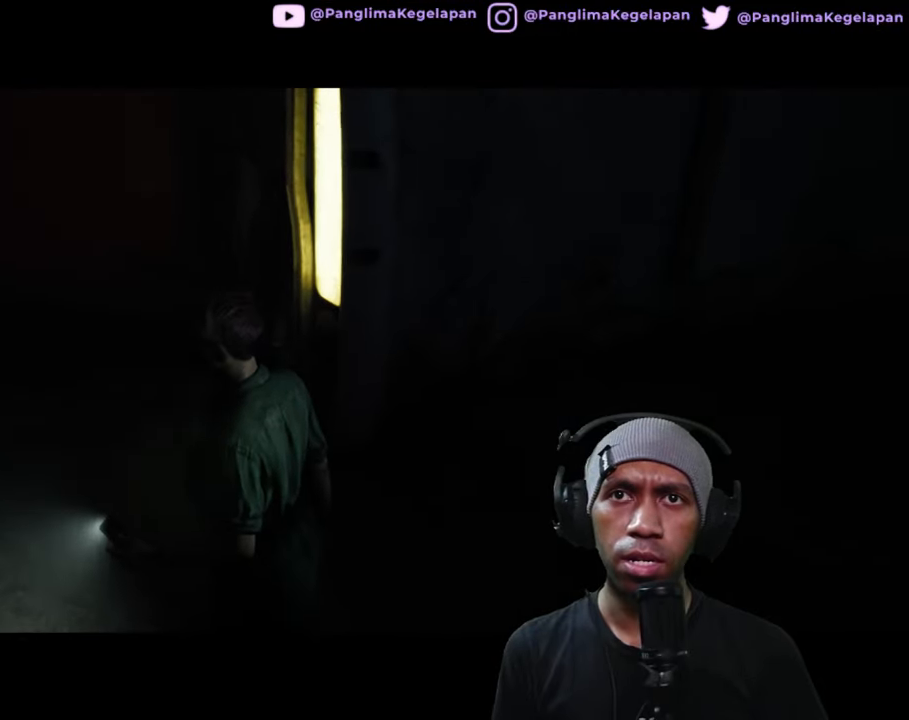
{"dt_ms": 500, "buttons": ["R2"], "left_stick": "up", "right_stick": "center", "button_events": []}
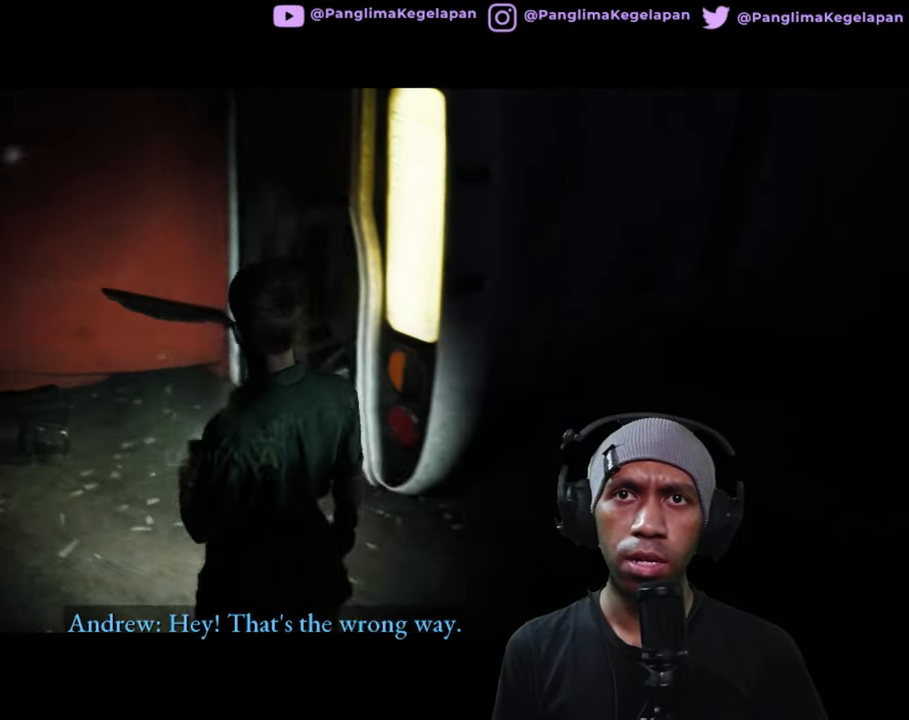
{"dt_ms": 1000, "buttons": ["R2"], "left_stick": "center", "right_stick": "left", "button_events": []}